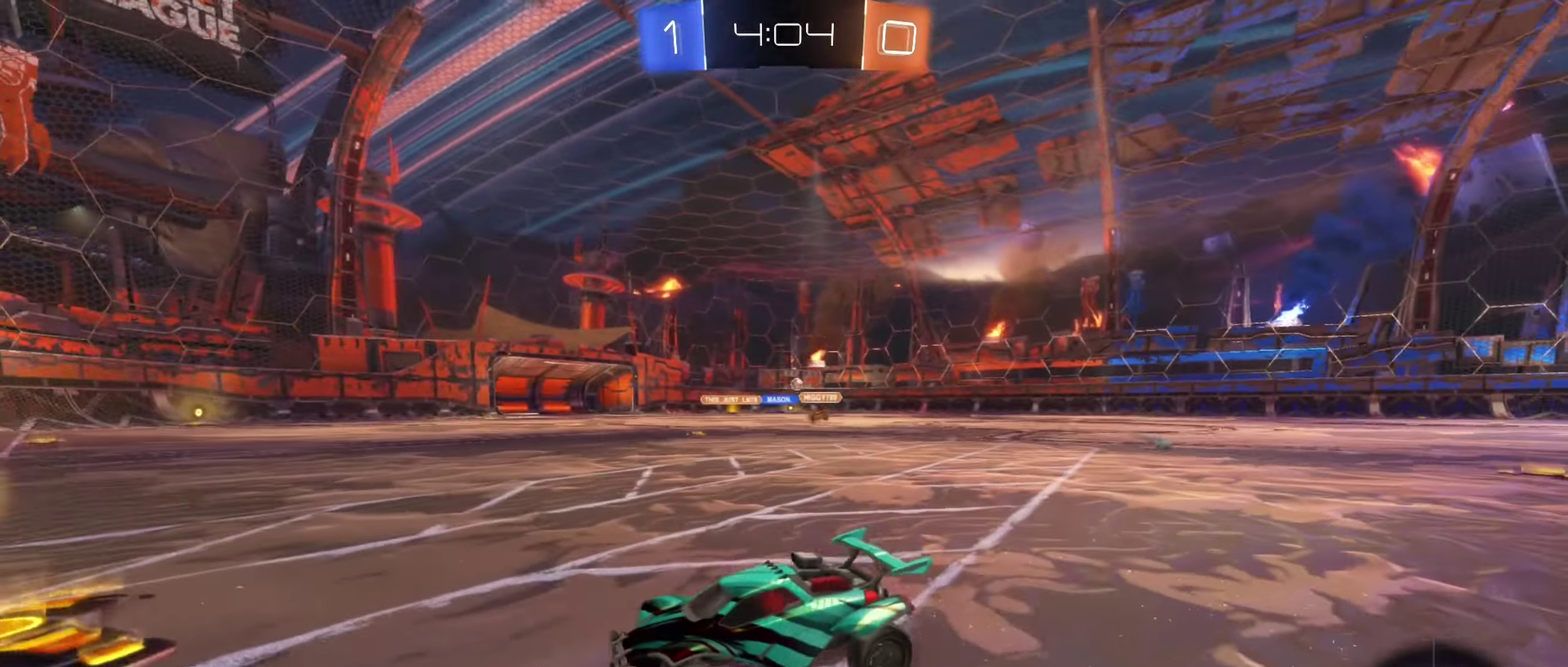
Gameplay with a controller (Xbox layout); each line is a JSON object with the inputs held at the frame after it. "events" lists button and stick changes between this image and that frame as [ms after this image, input, new state], when the widget could be followed in between. Not read: HOME.
{"buttons": ["R2"], "left_stick": "right", "right_stick": "center", "events": []}
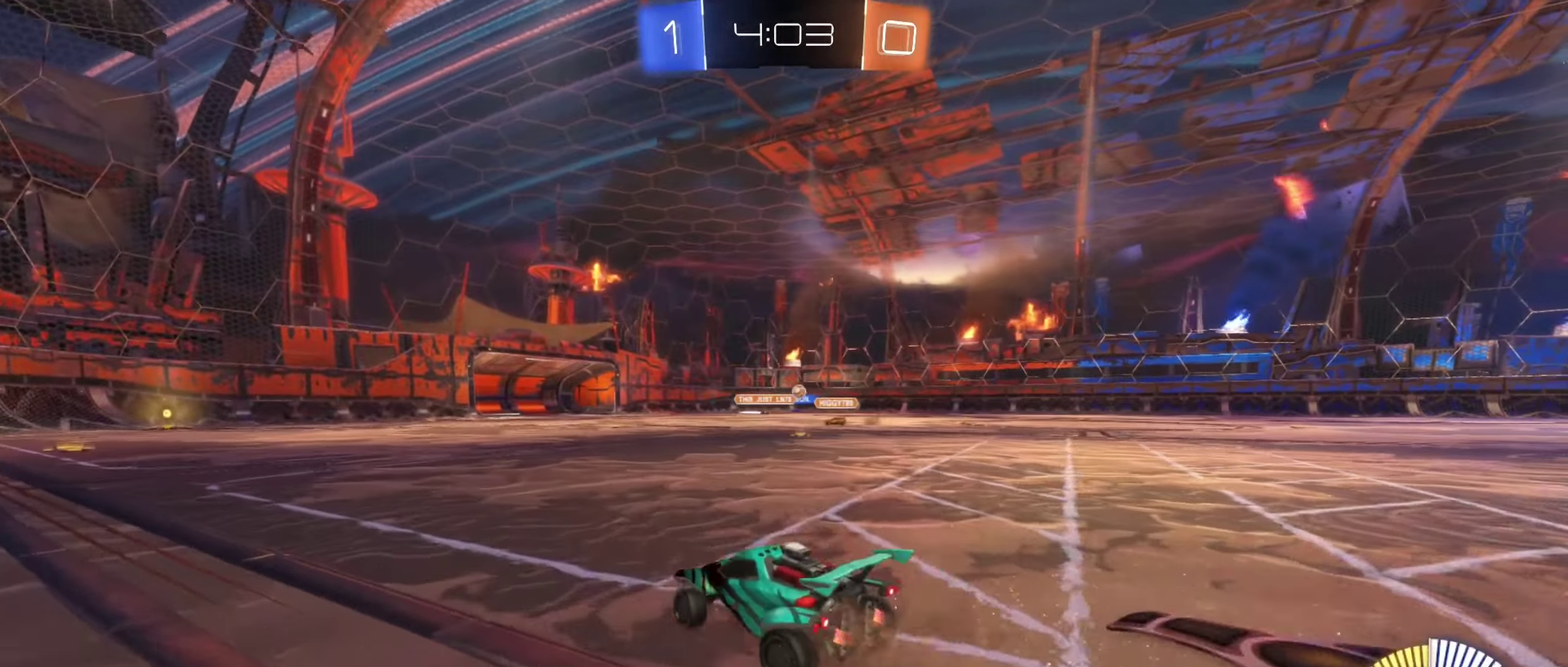
{"buttons": ["B", "R2"], "left_stick": "right", "right_stick": "center", "events": [[84, "B", "down"]]}
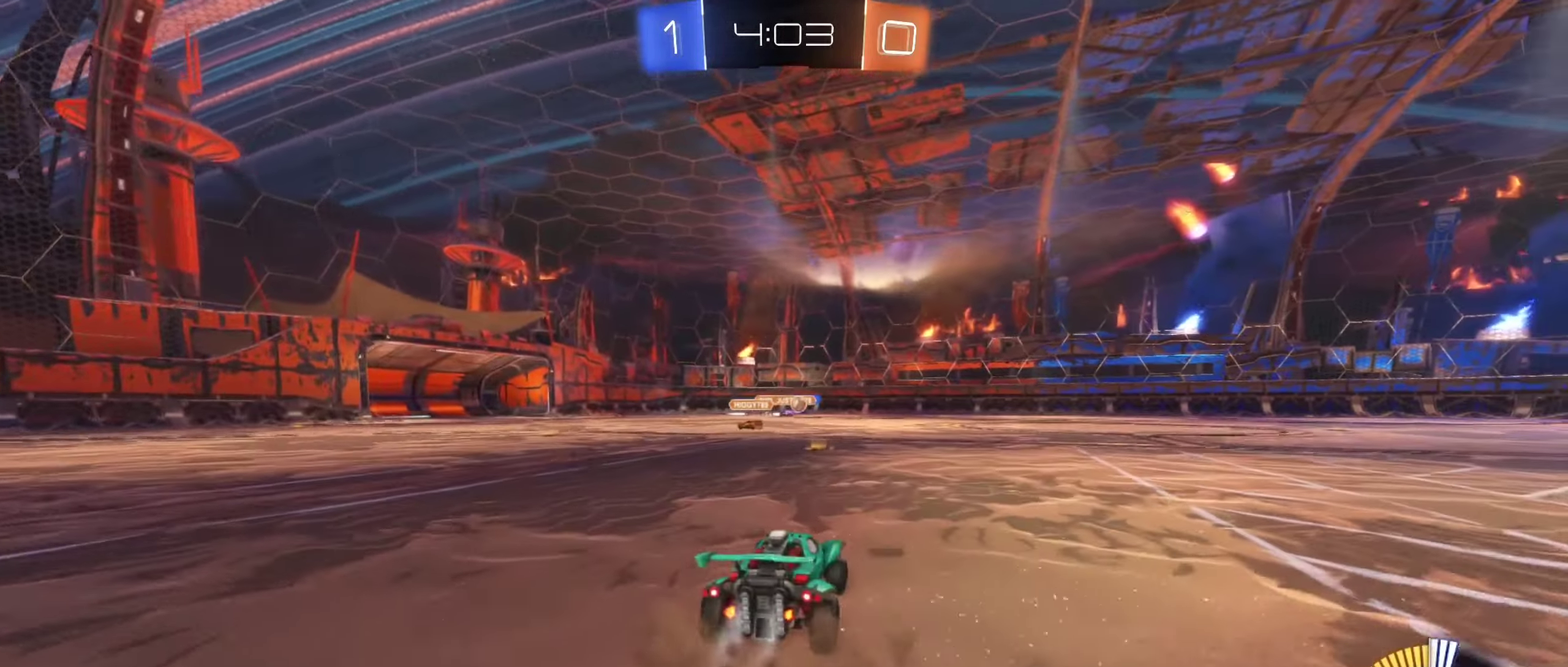
{"buttons": ["B", "R2"], "left_stick": "center", "right_stick": "center", "events": [[450, "left_stick", "center"]]}
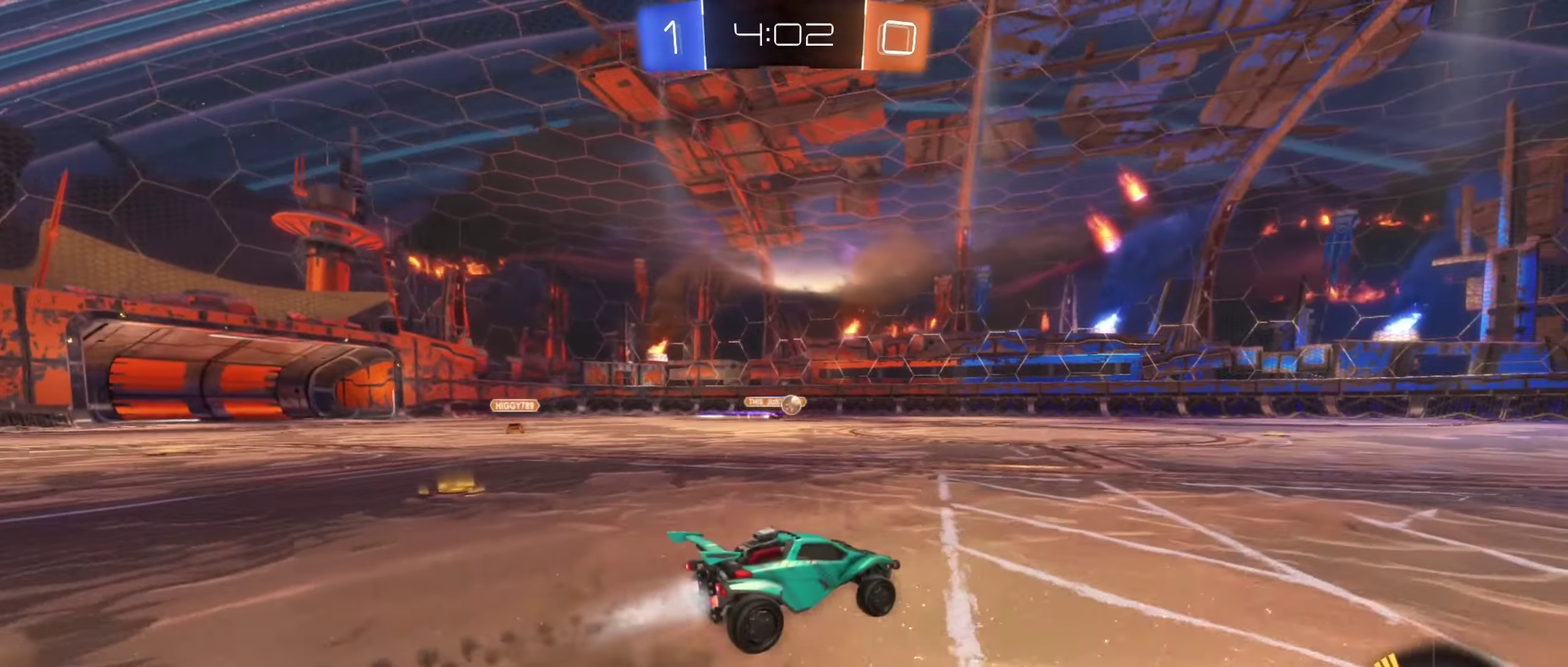
{"buttons": ["R2"], "left_stick": "center", "right_stick": "center", "events": [[83, "left_stick", "right"], [216, "left_stick", "center"], [400, "B", "up"]]}
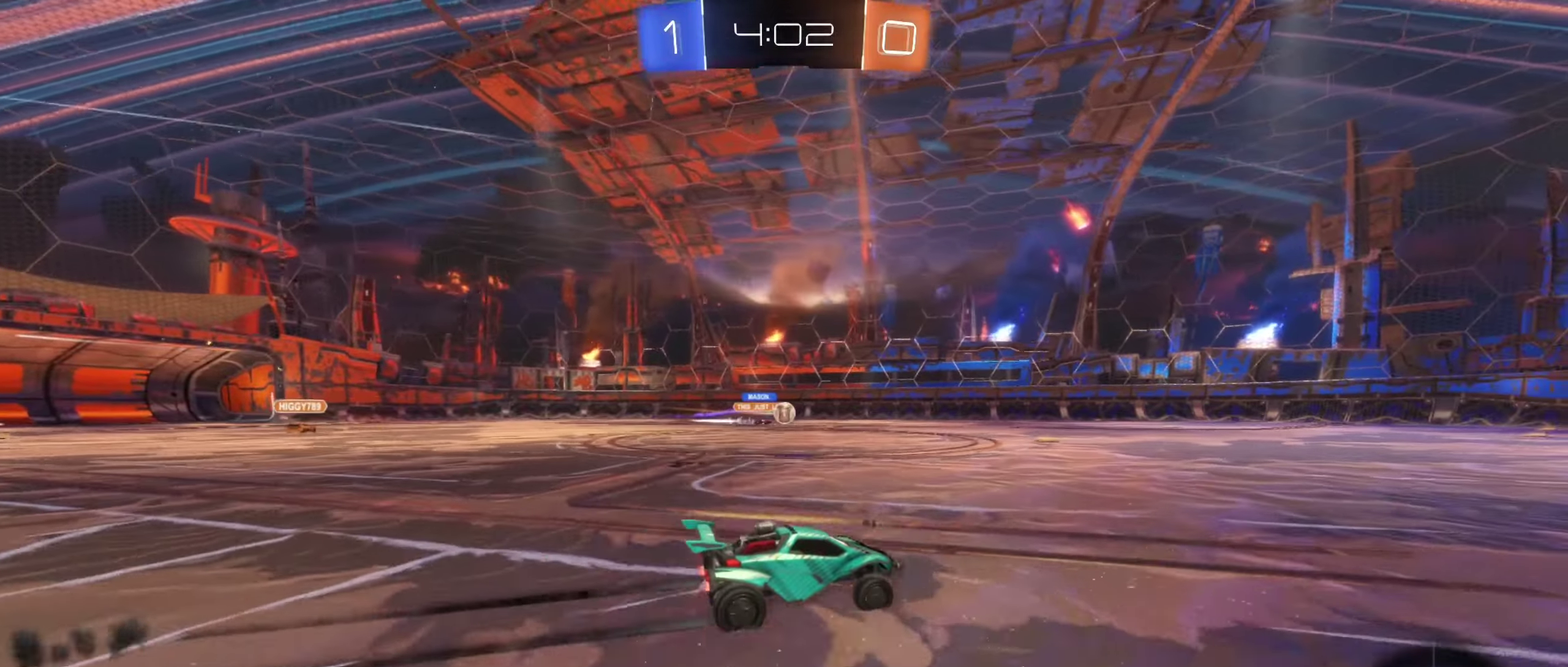
{"buttons": ["R2"], "left_stick": "left", "right_stick": "center", "events": [[183, "left_stick", "left"], [266, "left_stick", "center"], [416, "left_stick", "left"]]}
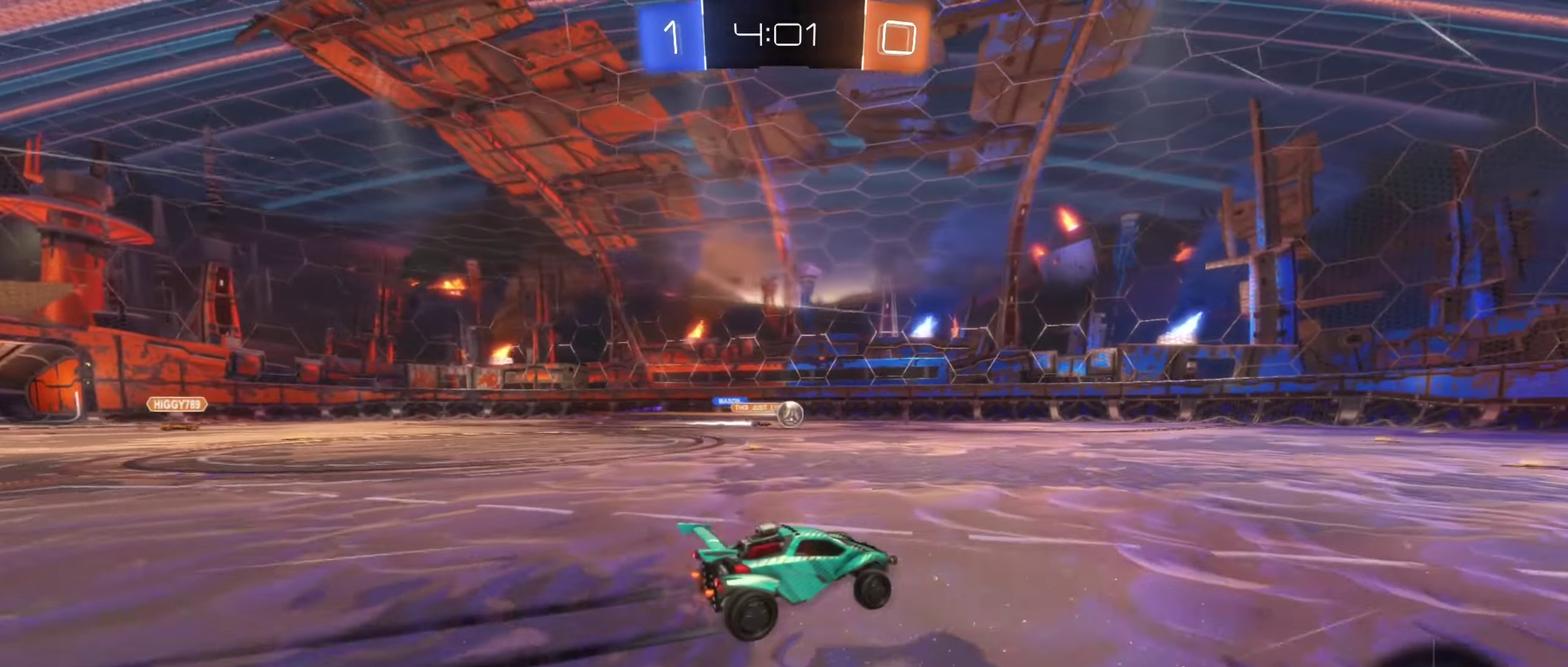
{"buttons": ["B", "R2"], "left_stick": "center", "right_stick": "center", "events": [[50, "left_stick", "center"], [250, "left_stick", "right"], [283, "B", "down"], [366, "left_stick", "center"]]}
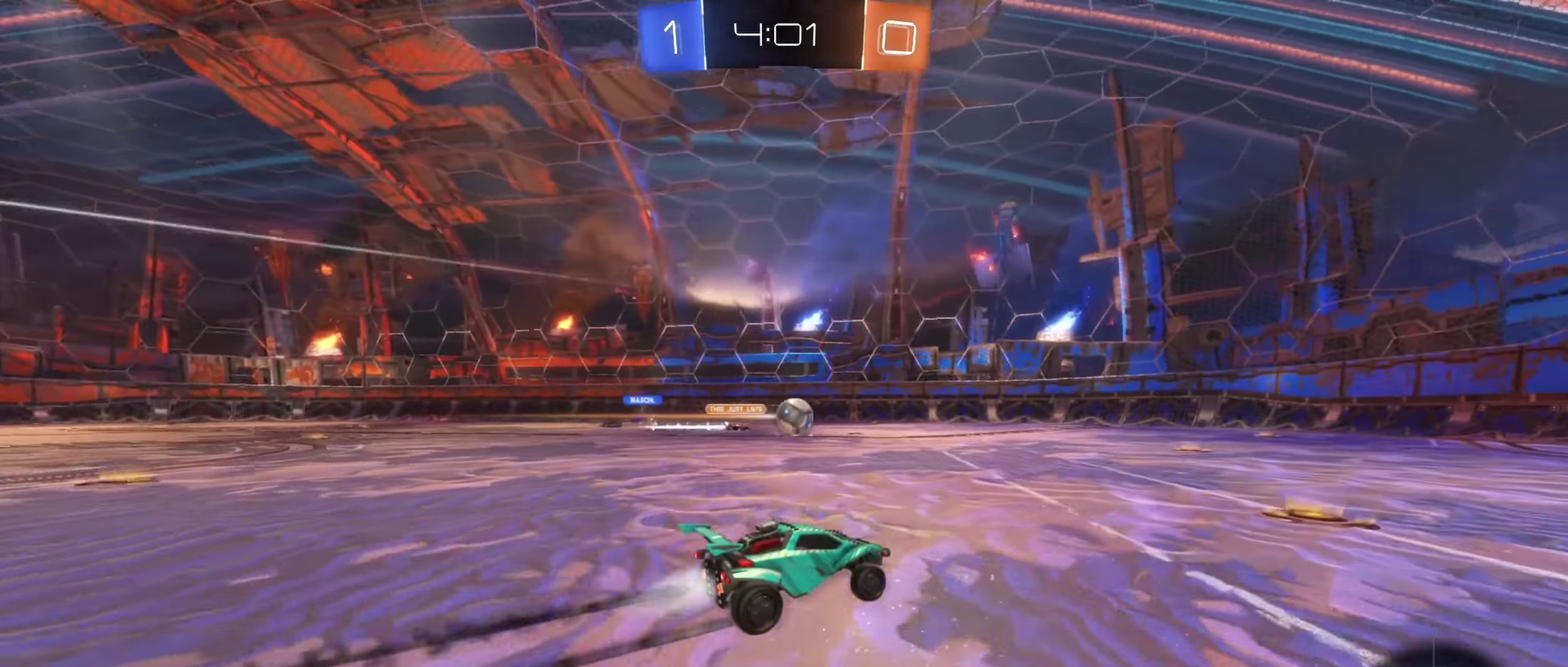
{"buttons": ["B", "R2"], "left_stick": "center", "right_stick": "center", "events": [[33, "B", "up"], [183, "left_stick", "right"], [316, "left_stick", "center"], [450, "B", "down"]]}
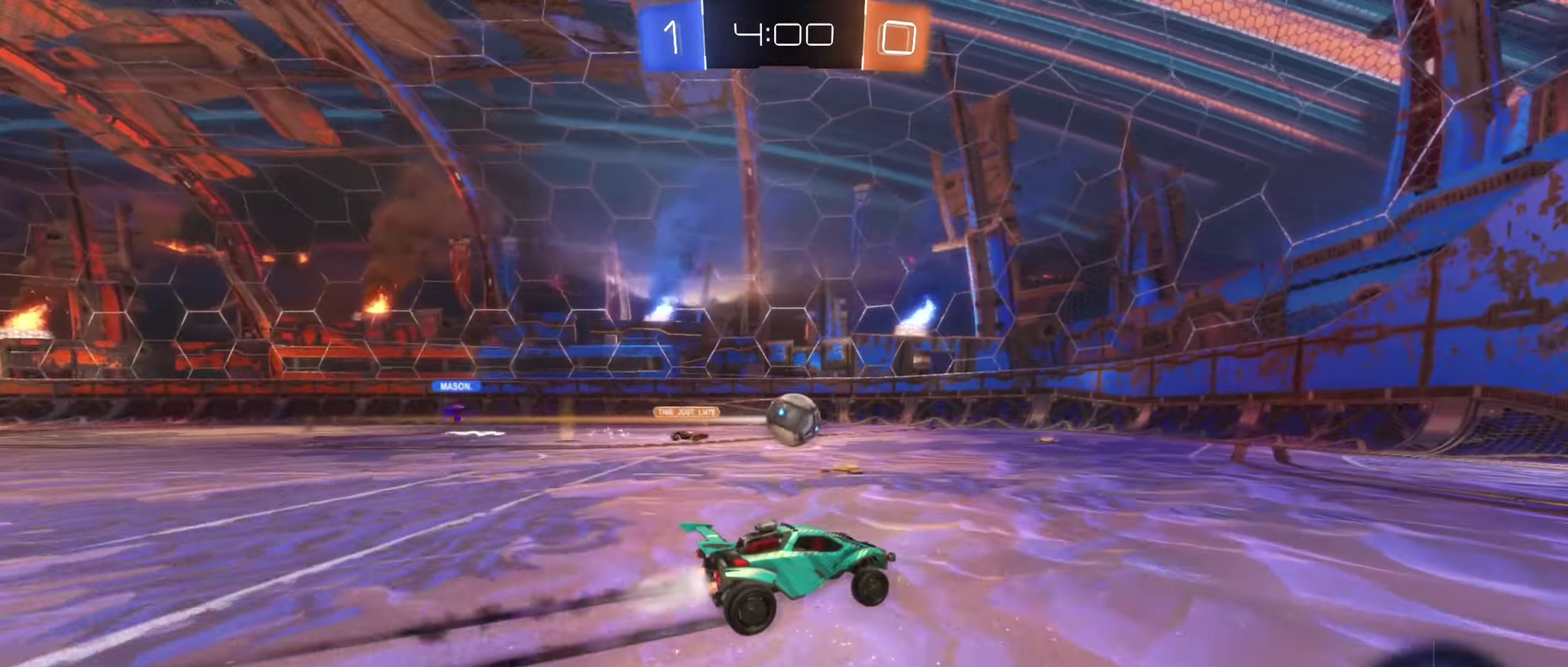
{"buttons": ["A", "L1", "R2"], "left_stick": "down-left", "right_stick": "center", "events": [[183, "B", "up"], [433, "A", "down"], [500, "L1", "down"], [500, "left_stick", "down-left"]]}
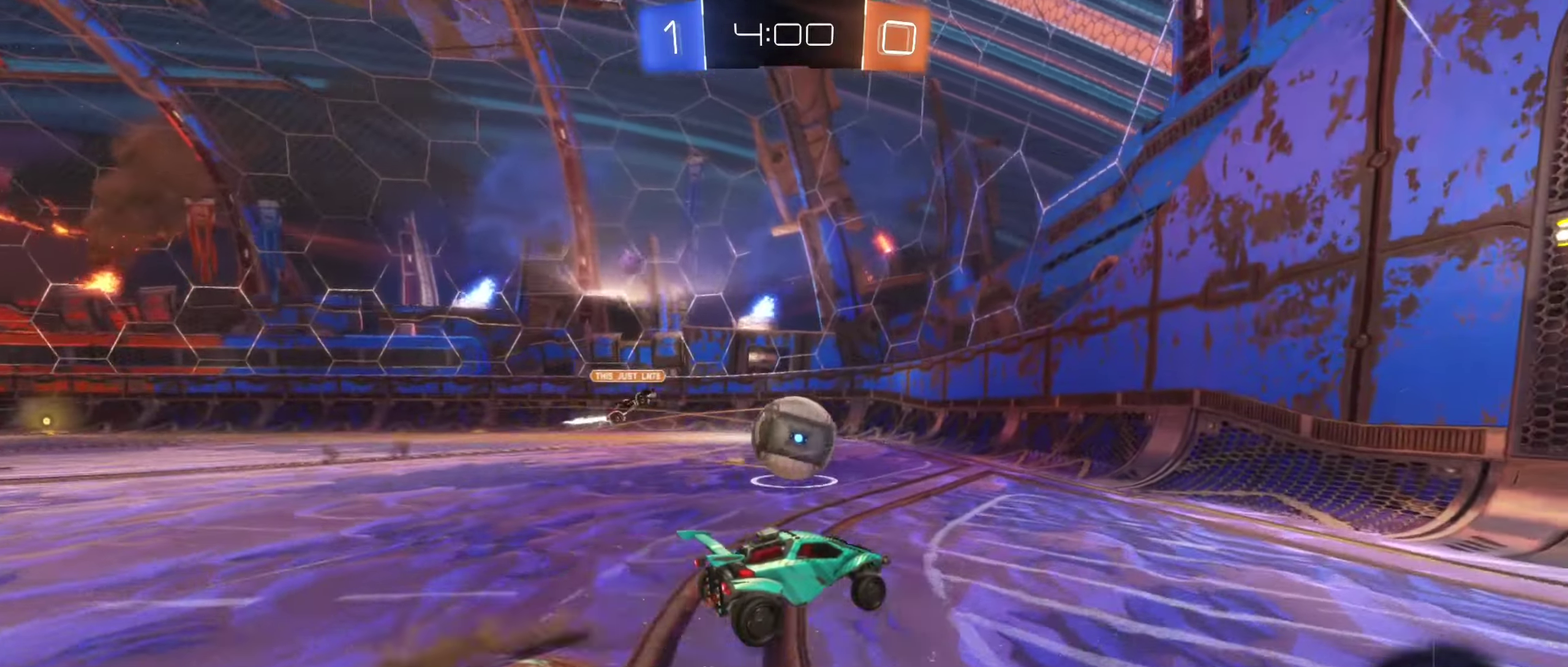
{"buttons": ["A", "B", "L1", "R2"], "left_stick": "up-left", "right_stick": "center", "events": [[133, "A", "up"], [166, "B", "down"], [166, "L1", "up"], [366, "left_stick", "left"], [400, "A", "down"], [416, "left_stick", "up-left"], [433, "L1", "down"]]}
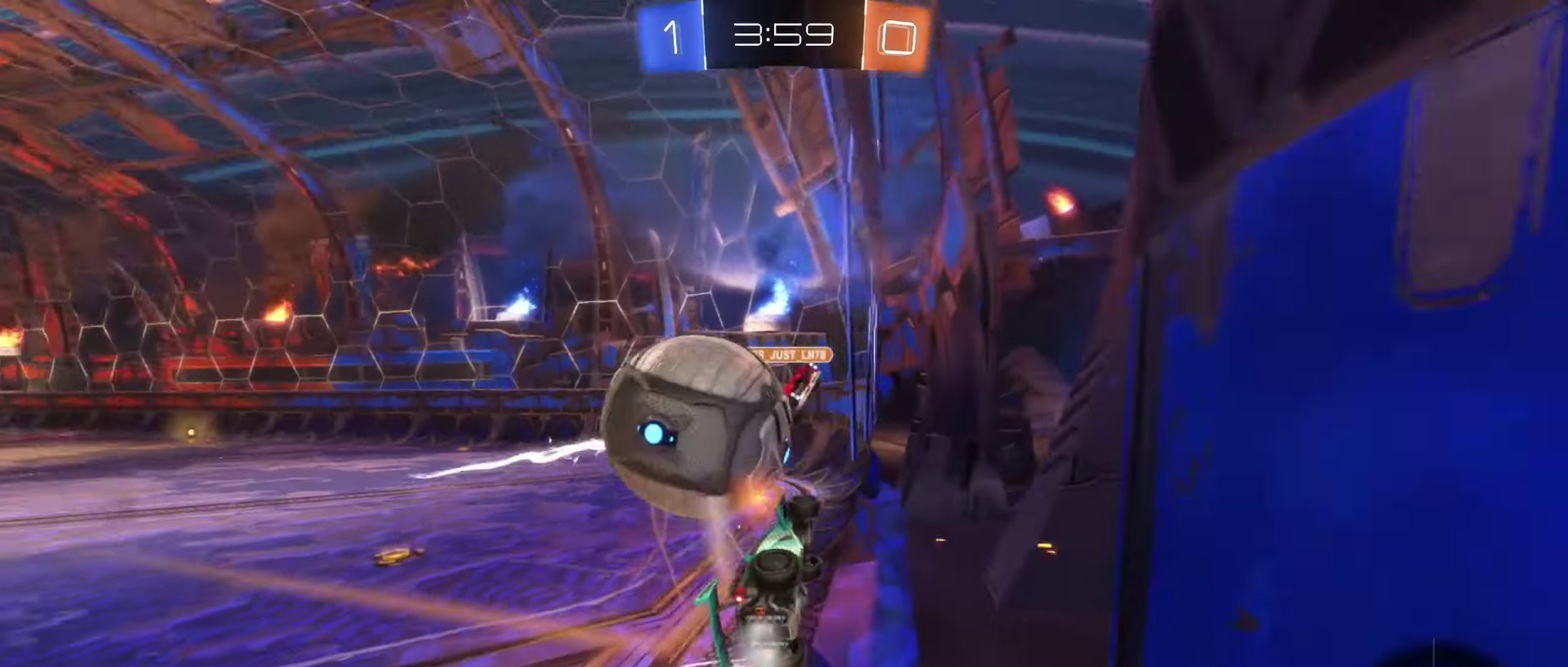
{"buttons": ["R2"], "left_stick": "center", "right_stick": "center", "events": [[116, "A", "up"], [183, "B", "up"], [183, "left_stick", "left"], [250, "L1", "up"], [316, "left_stick", "center"]]}
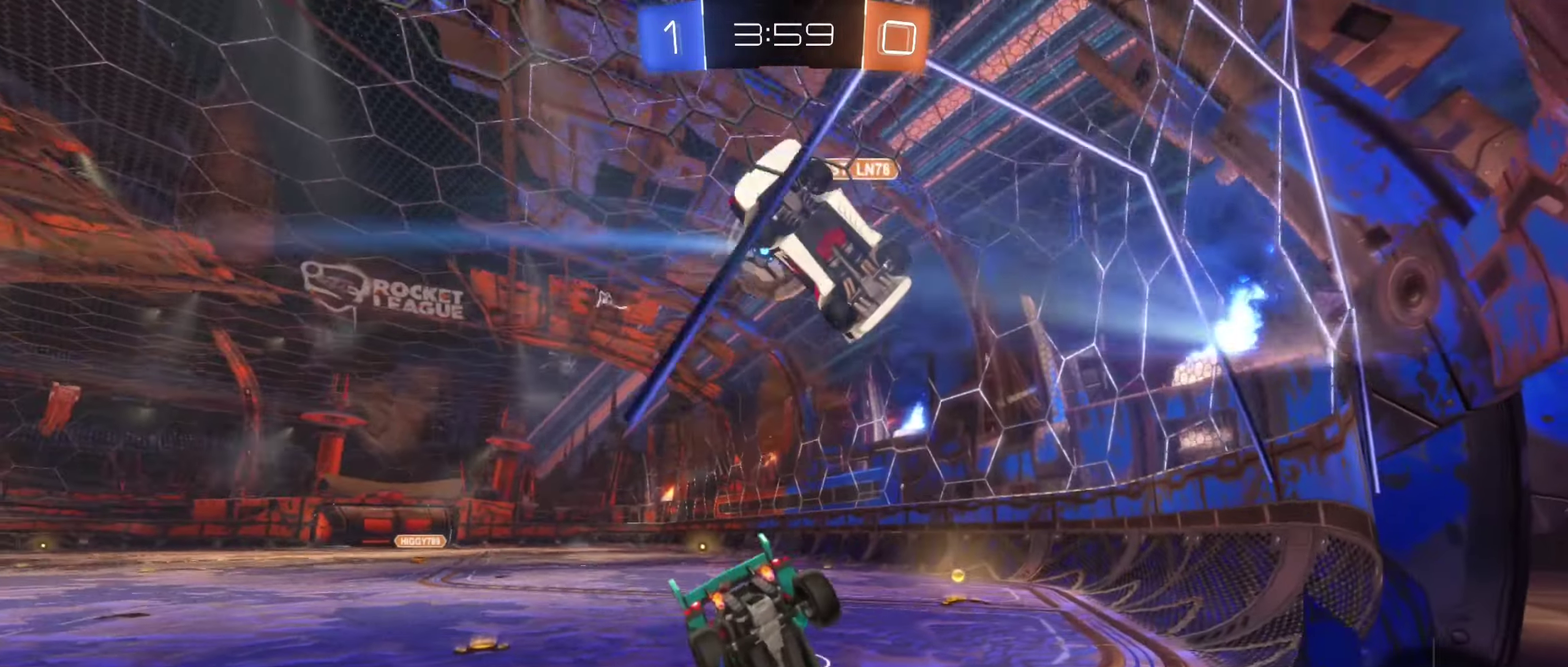
{"buttons": ["B", "R2"], "left_stick": "center", "right_stick": "center", "events": [[83, "left_stick", "right"], [133, "left_stick", "down-right"], [300, "left_stick", "right"], [350, "B", "down"], [416, "left_stick", "center"]]}
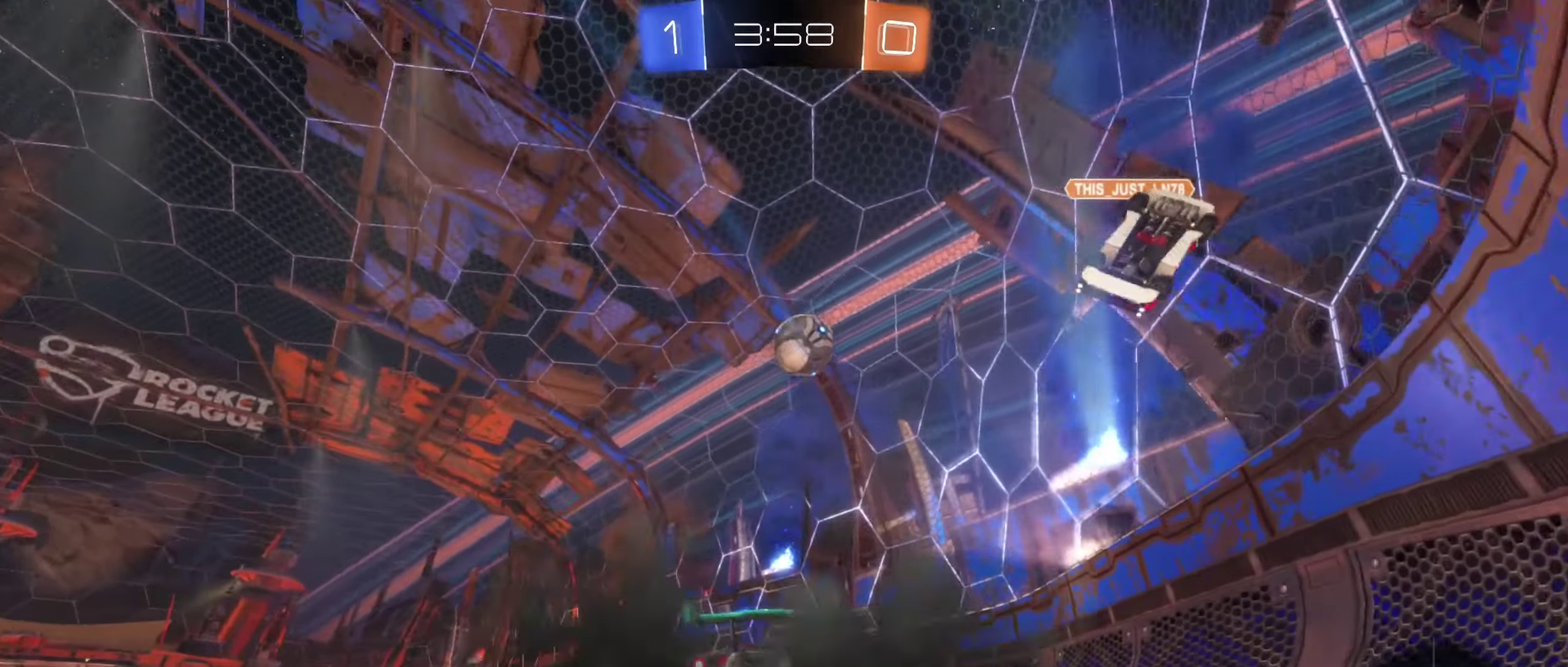
{"buttons": ["L1", "R2"], "left_stick": "left", "right_stick": "center", "events": [[116, "left_stick", "right"], [216, "B", "up"], [316, "left_stick", "left"], [466, "L1", "down"]]}
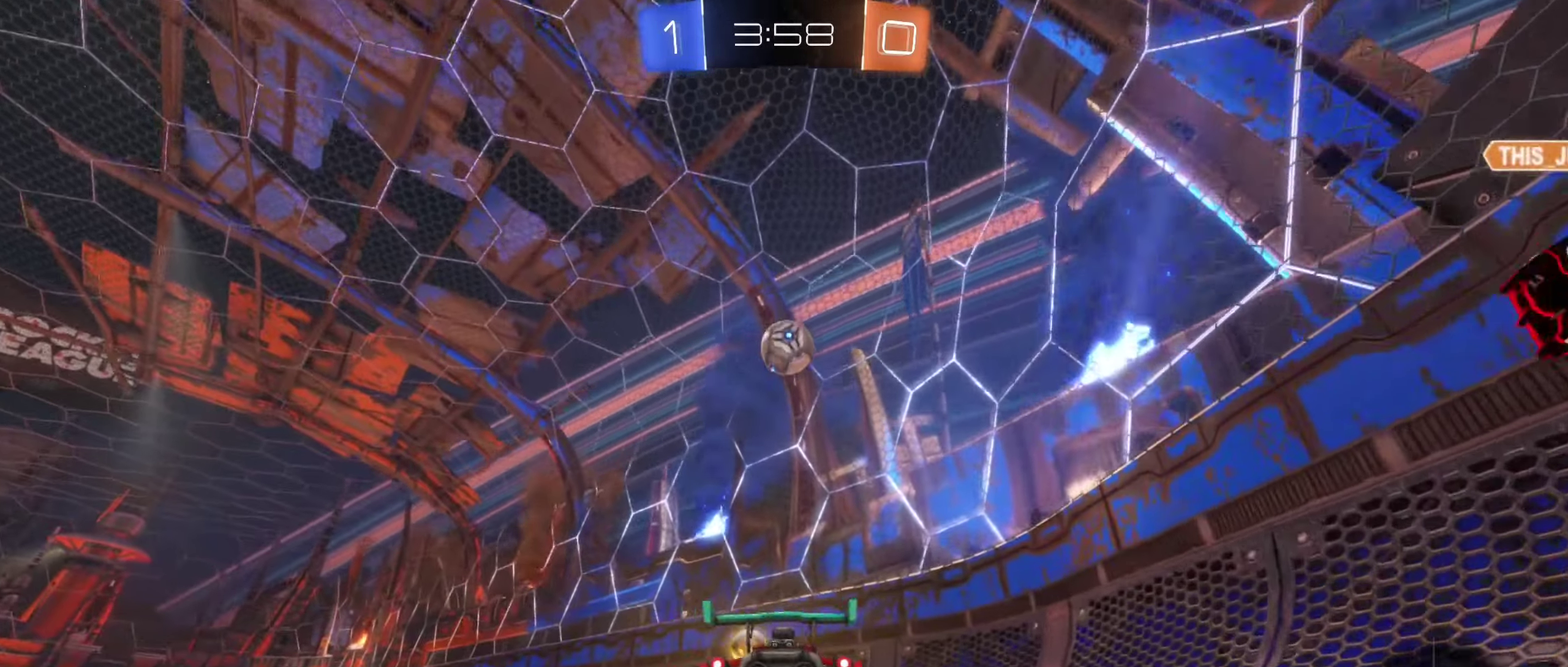
{"buttons": ["R2"], "left_stick": "center", "right_stick": "center", "events": [[100, "L1", "up"], [133, "left_stick", "down-left"], [150, "R2", "up"], [283, "left_stick", "center"], [317, "R2", "down"]]}
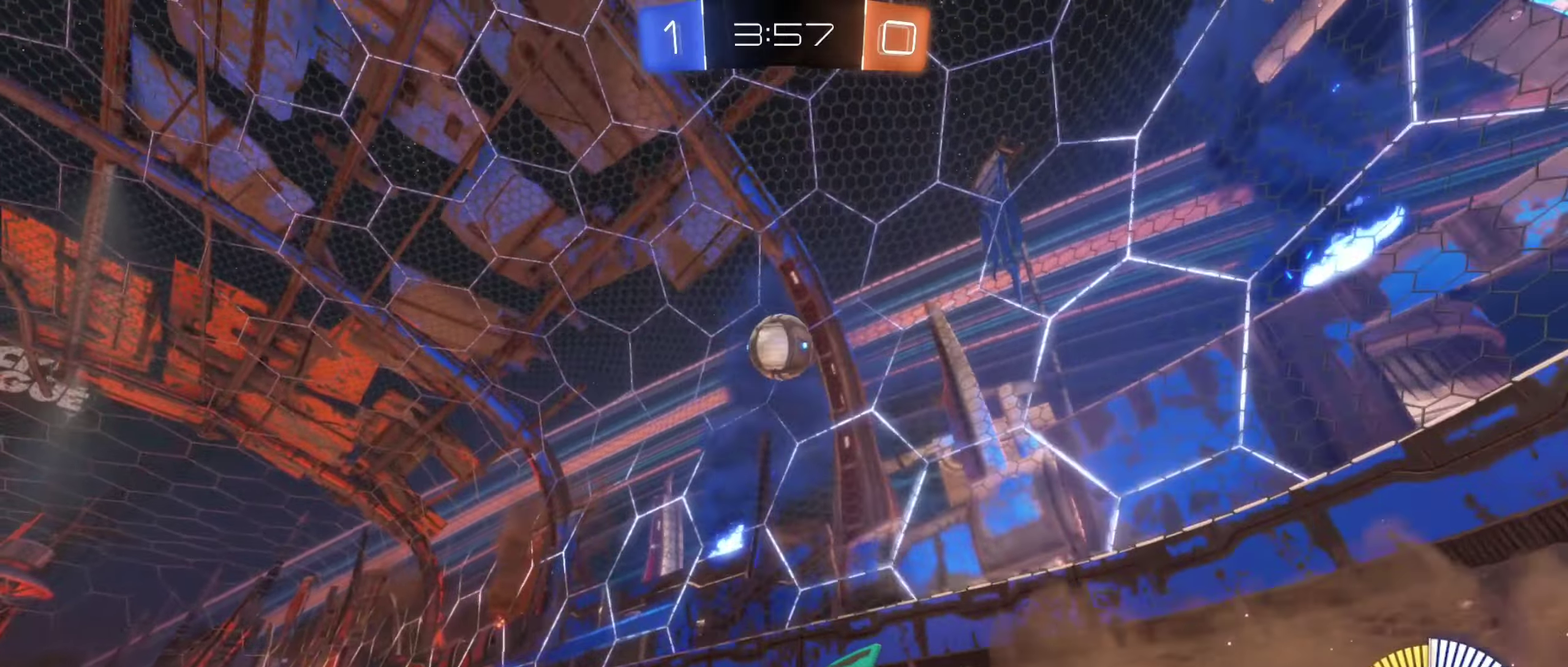
{"buttons": ["A"], "left_stick": "down-left", "right_stick": "center", "events": [[100, "R2", "up"], [100, "left_stick", "left"], [217, "left_stick", "center"], [267, "left_stick", "down-right"], [433, "left_stick", "down-left"], [450, "A", "down"]]}
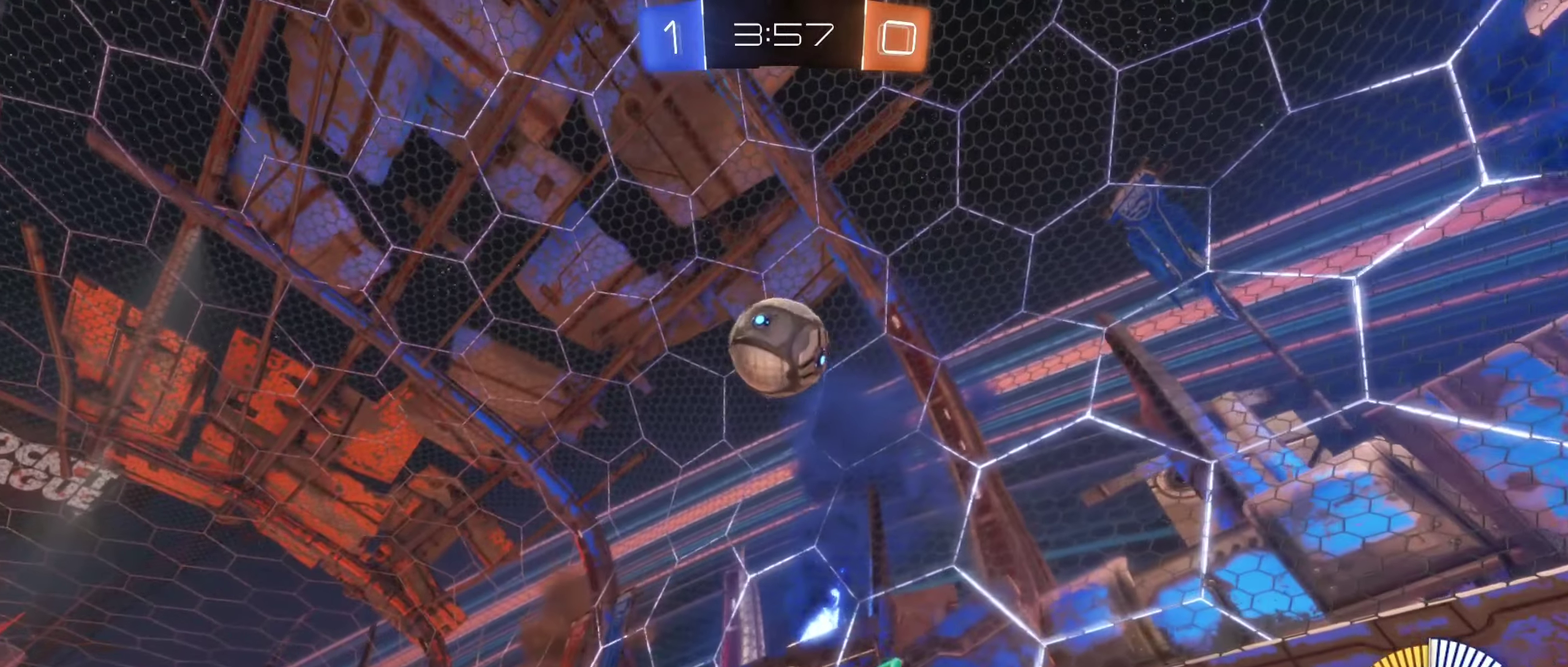
{"buttons": ["A", "B", "L1"], "left_stick": "left", "right_stick": "center", "events": [[167, "A", "up"], [300, "left_stick", "left"], [317, "A", "down"], [350, "L1", "down"], [500, "B", "down"]]}
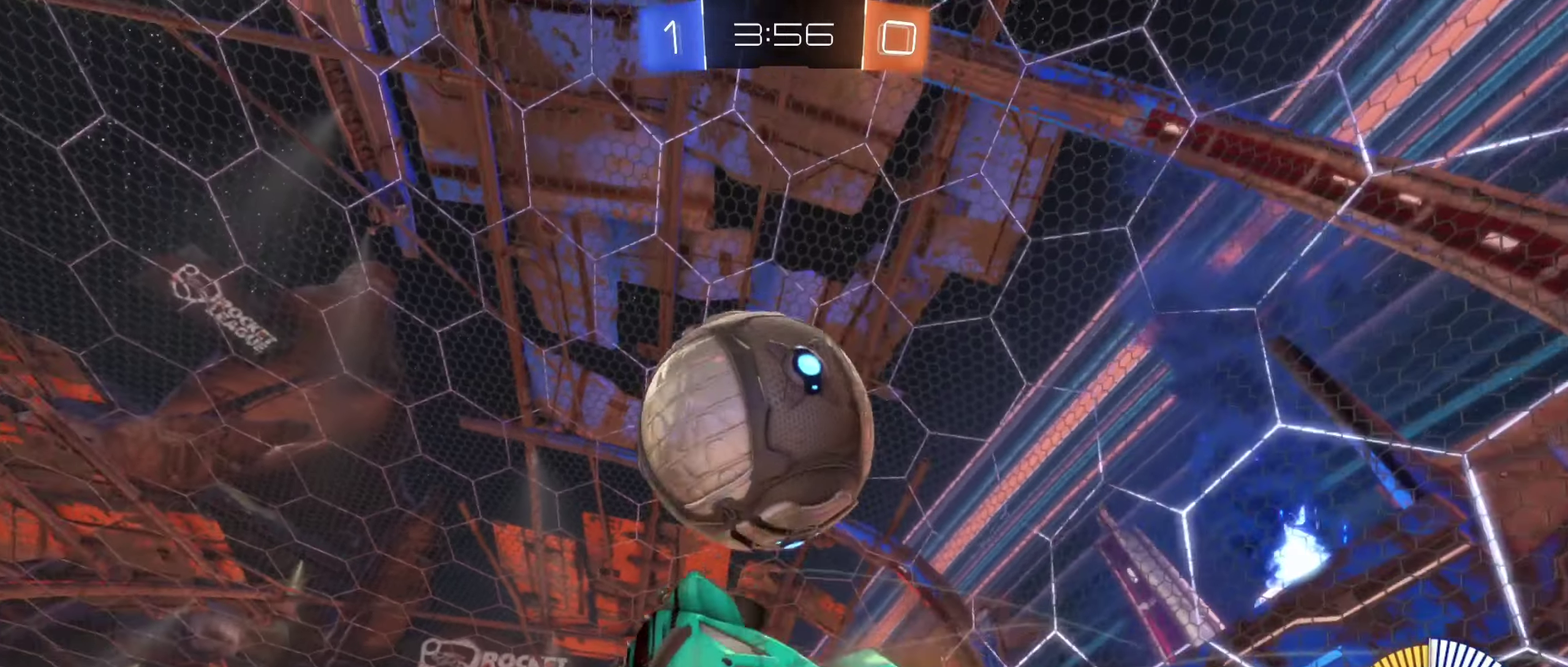
{"buttons": ["L1", "R2"], "left_stick": "down", "right_stick": "center", "events": [[33, "R2", "down"], [50, "A", "up"], [83, "left_stick", "up-left"], [167, "left_stick", "left"], [250, "left_stick", "down-left"], [350, "left_stick", "down"], [483, "B", "up"]]}
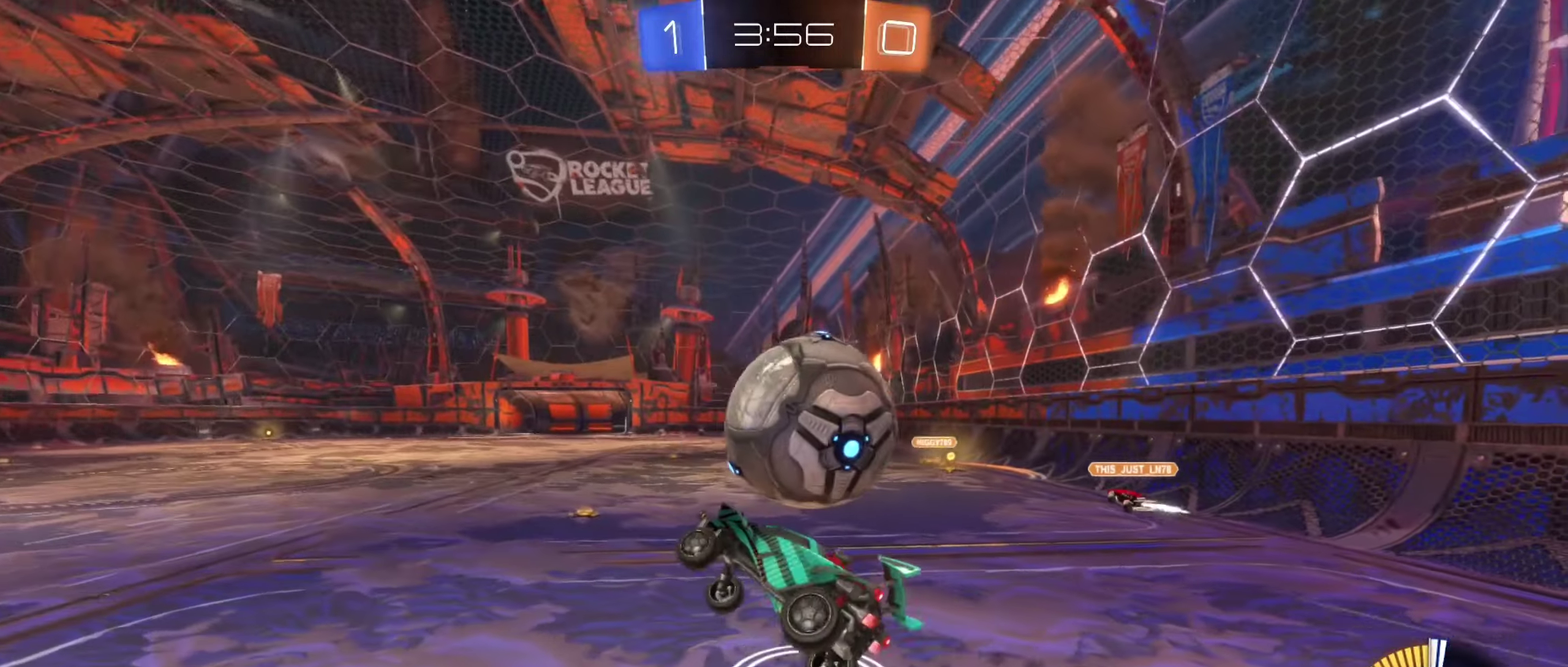
{"buttons": [], "left_stick": "center", "right_stick": "center", "events": [[117, "L1", "up"], [117, "left_stick", "center"], [167, "R2", "up"], [250, "left_stick", "up"], [417, "left_stick", "center"]]}
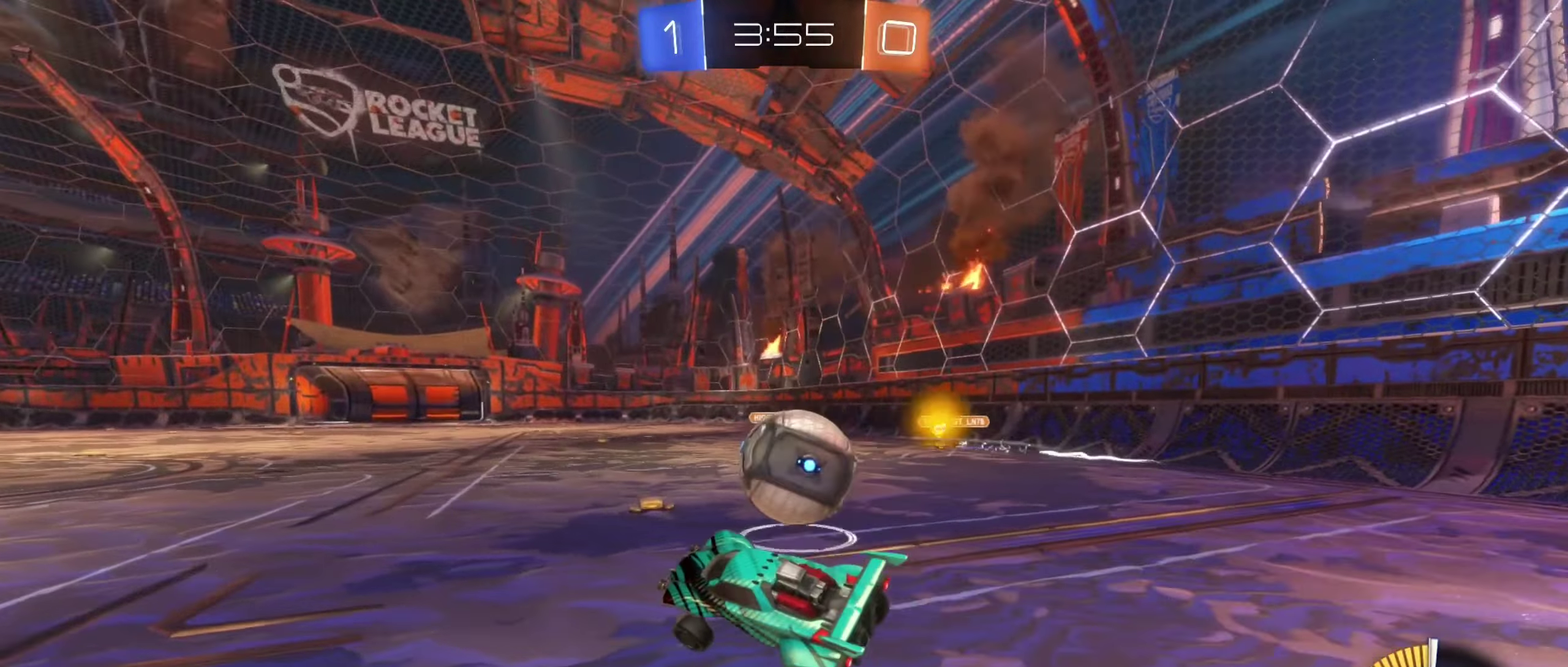
{"buttons": ["B", "R2"], "left_stick": "center", "right_stick": "center", "events": [[50, "left_stick", "up-right"], [67, "R2", "down"], [183, "B", "down"], [250, "left_stick", "right"], [417, "left_stick", "center"]]}
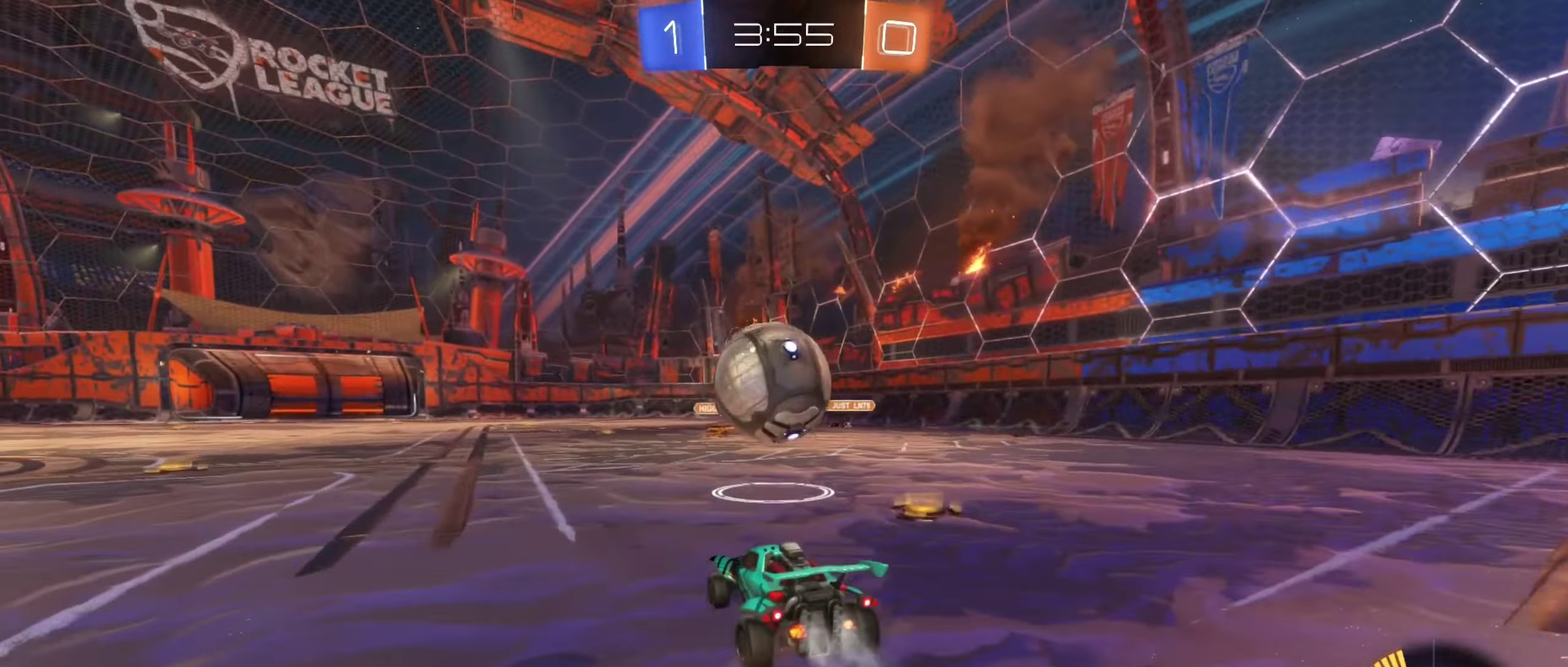
{"buttons": ["A", "R2"], "left_stick": "up-left", "right_stick": "center", "events": [[50, "left_stick", "left"], [83, "B", "up"], [117, "R2", "up"], [167, "R2", "down"], [250, "left_stick", "center"], [283, "A", "down"], [383, "A", "up"], [383, "left_stick", "left"], [500, "A", "down"], [500, "left_stick", "up-left"]]}
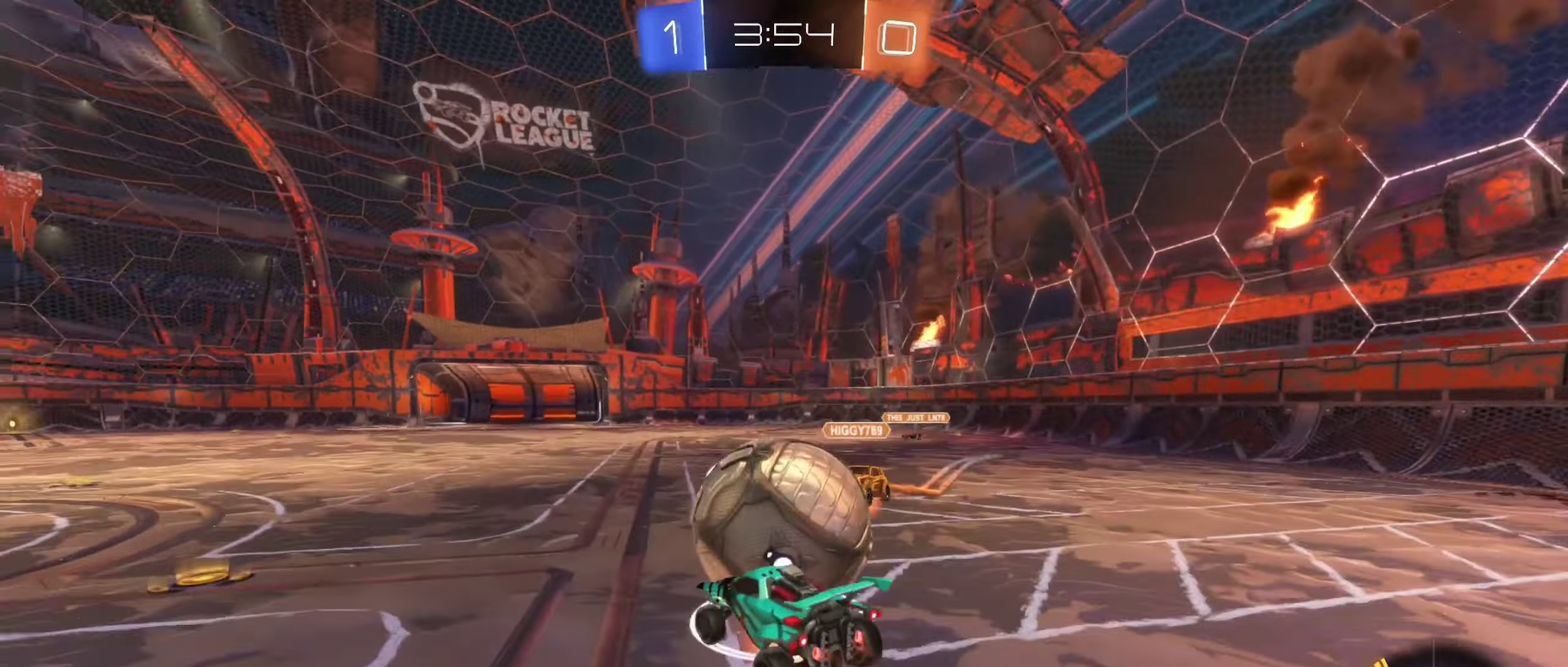
{"buttons": ["L1"], "left_stick": "up-left", "right_stick": "center", "events": [[50, "R2", "up"], [50, "left_stick", "up"], [117, "R2", "down"], [133, "left_stick", "up-left"], [183, "left_stick", "left"], [217, "A", "up"], [217, "L1", "down"], [333, "R2", "up"], [500, "left_stick", "up-left"]]}
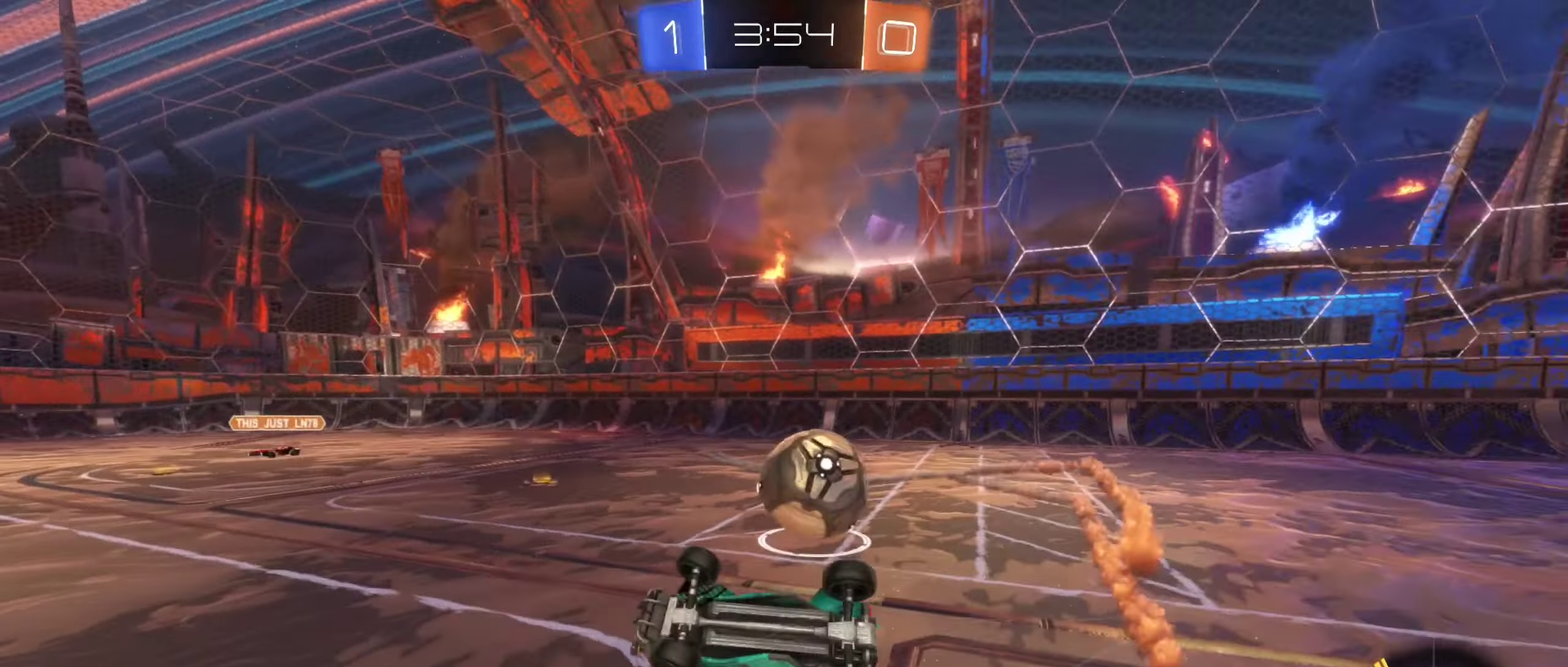
{"buttons": ["R2"], "left_stick": "right", "right_stick": "center", "events": [[200, "left_stick", "right"], [217, "L1", "up"], [333, "left_stick", "center"], [483, "left_stick", "right"], [500, "R2", "down"]]}
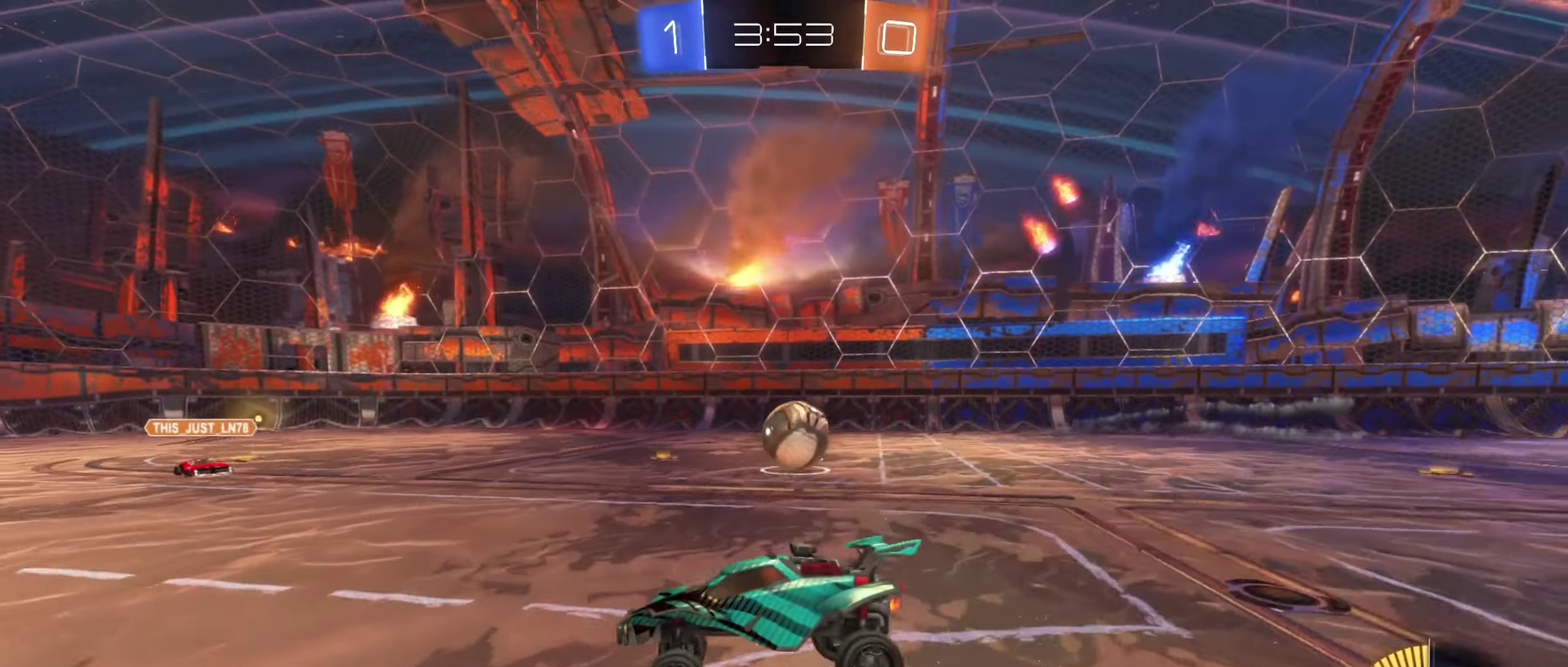
{"buttons": ["R2"], "left_stick": "right", "right_stick": "center", "events": [[233, "L1", "down"], [383, "L1", "up"]]}
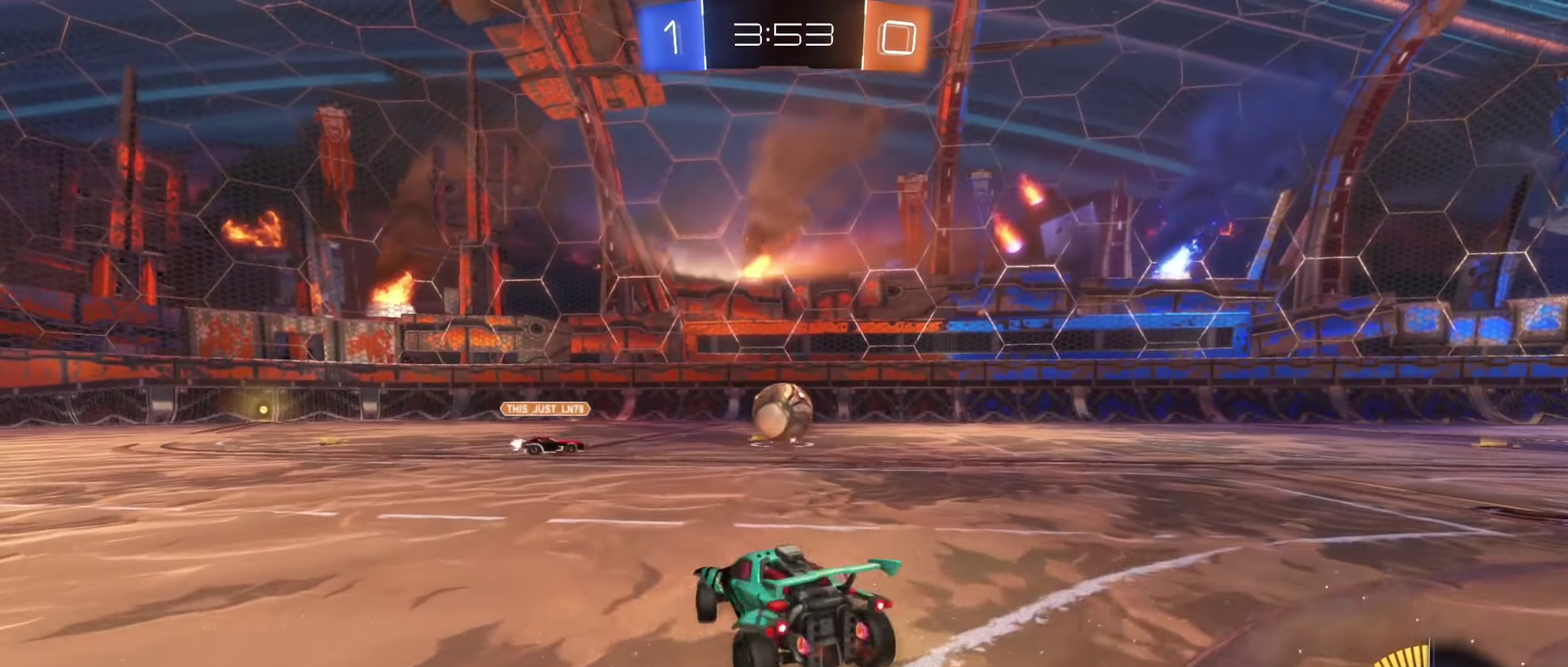
{"buttons": ["B", "R2"], "left_stick": "center", "right_stick": "center", "events": [[150, "B", "down"], [300, "left_stick", "center"]]}
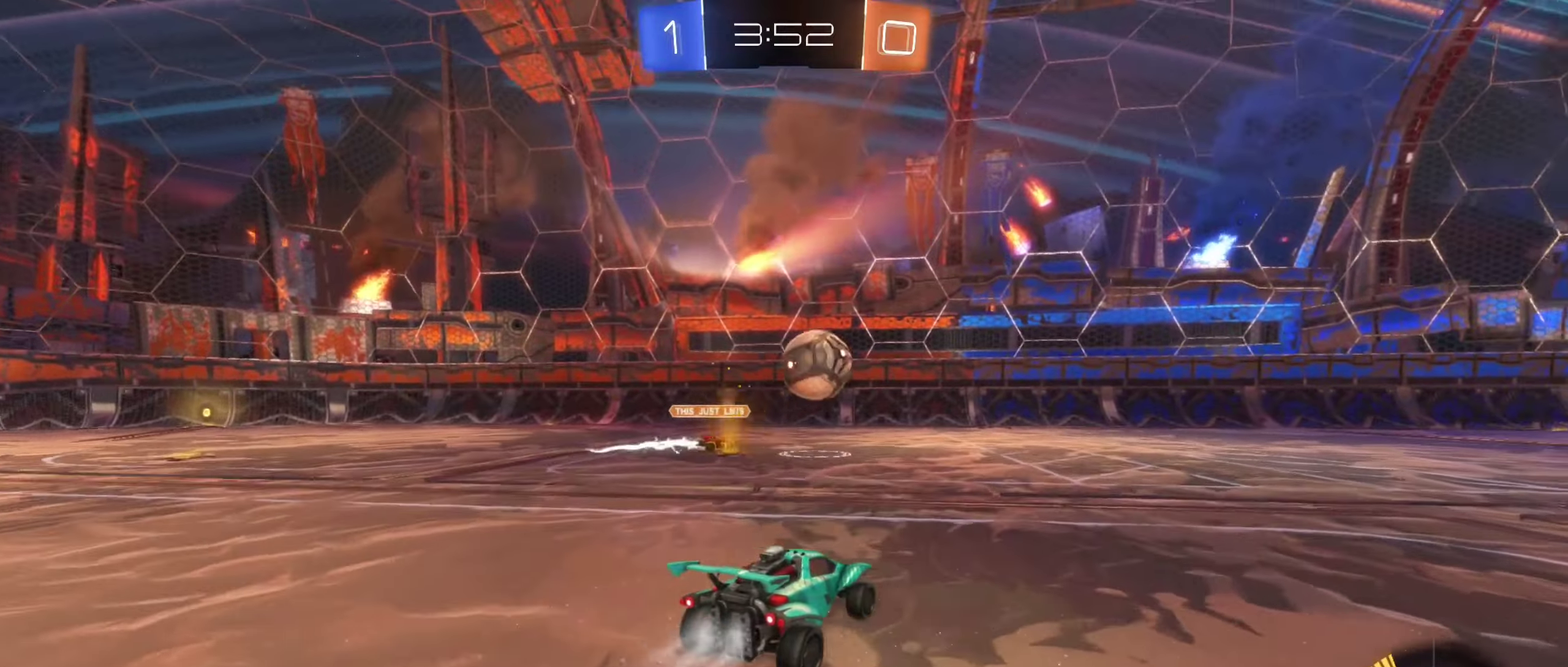
{"buttons": ["R2"], "left_stick": "center", "right_stick": "center", "events": [[134, "left_stick", "right"], [234, "left_stick", "center"], [434, "B", "up"]]}
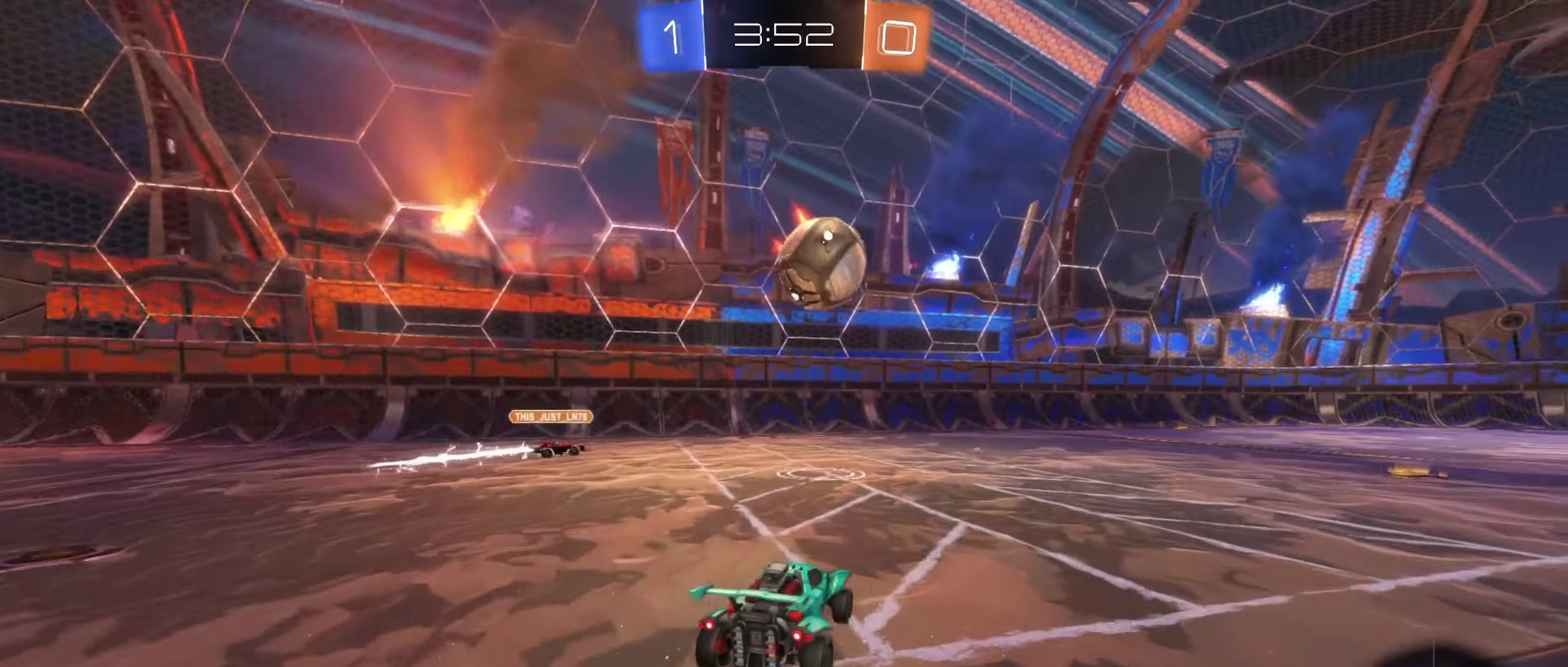
{"buttons": ["B", "R2"], "left_stick": "center", "right_stick": "center", "events": [[34, "left_stick", "right"], [217, "left_stick", "center"], [317, "B", "down"], [400, "left_stick", "right"], [484, "left_stick", "center"]]}
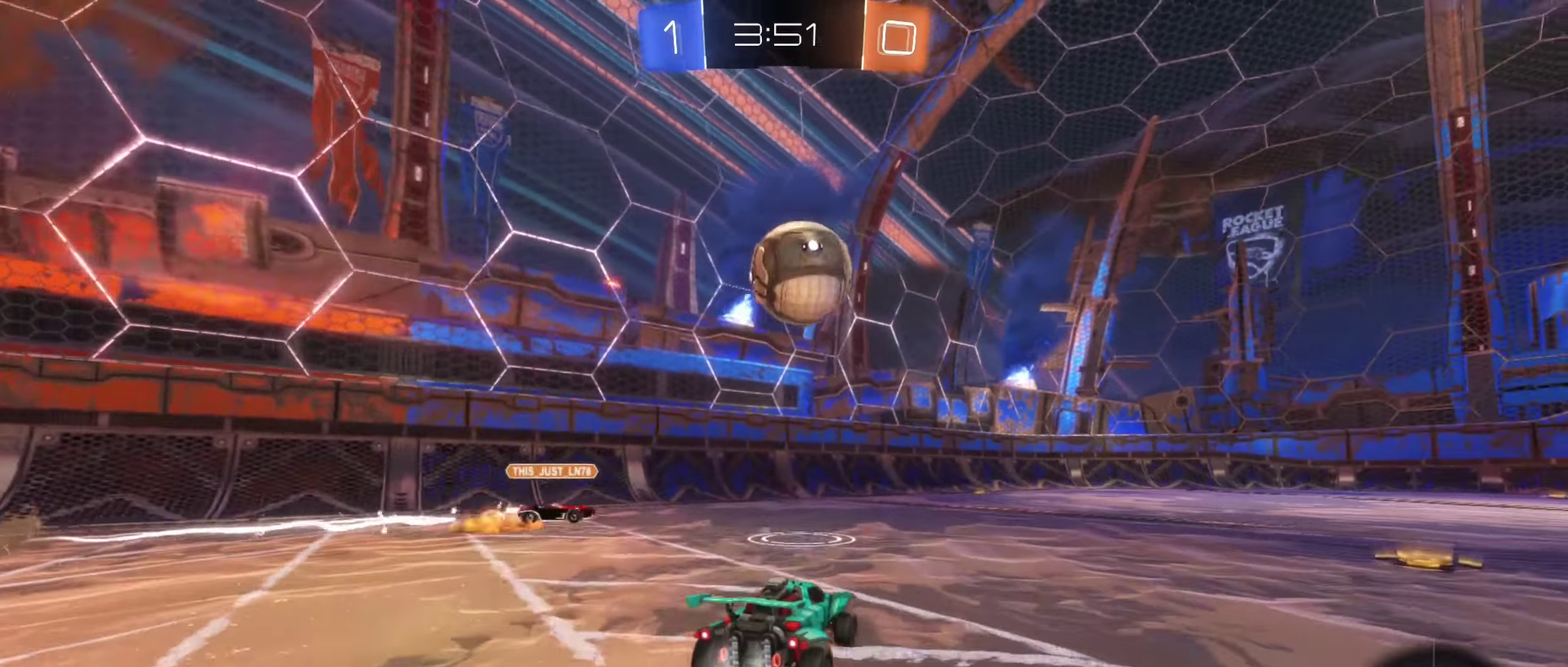
{"buttons": ["R2"], "left_stick": "up", "right_stick": "center", "events": [[84, "left_stick", "down-right"], [100, "A", "down"], [134, "left_stick", "down"], [234, "A", "up"], [267, "B", "up"], [267, "left_stick", "center"], [350, "left_stick", "up"]]}
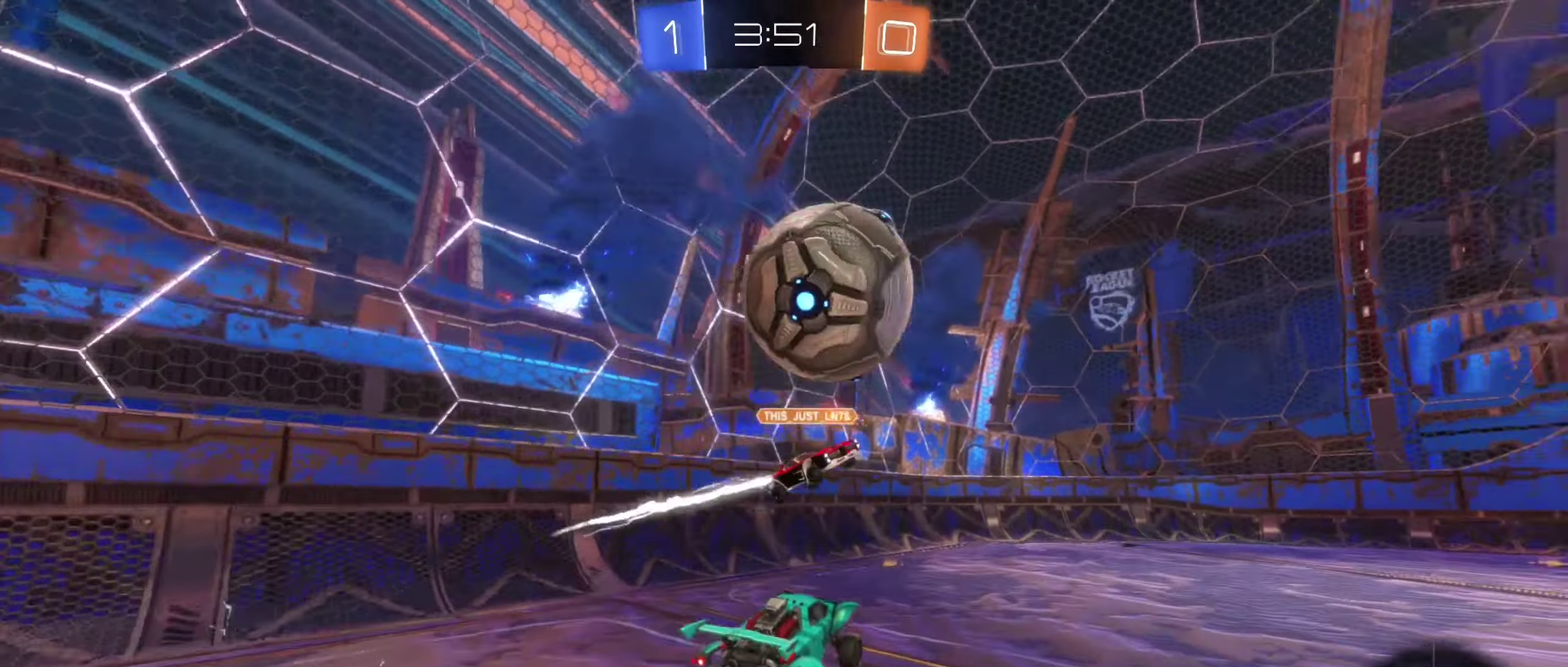
{"buttons": [], "left_stick": "center", "right_stick": "center", "events": [[17, "left_stick", "center"], [117, "left_stick", "down-right"], [150, "R2", "up"], [200, "left_stick", "center"], [300, "R1", "down"], [417, "R1", "up"]]}
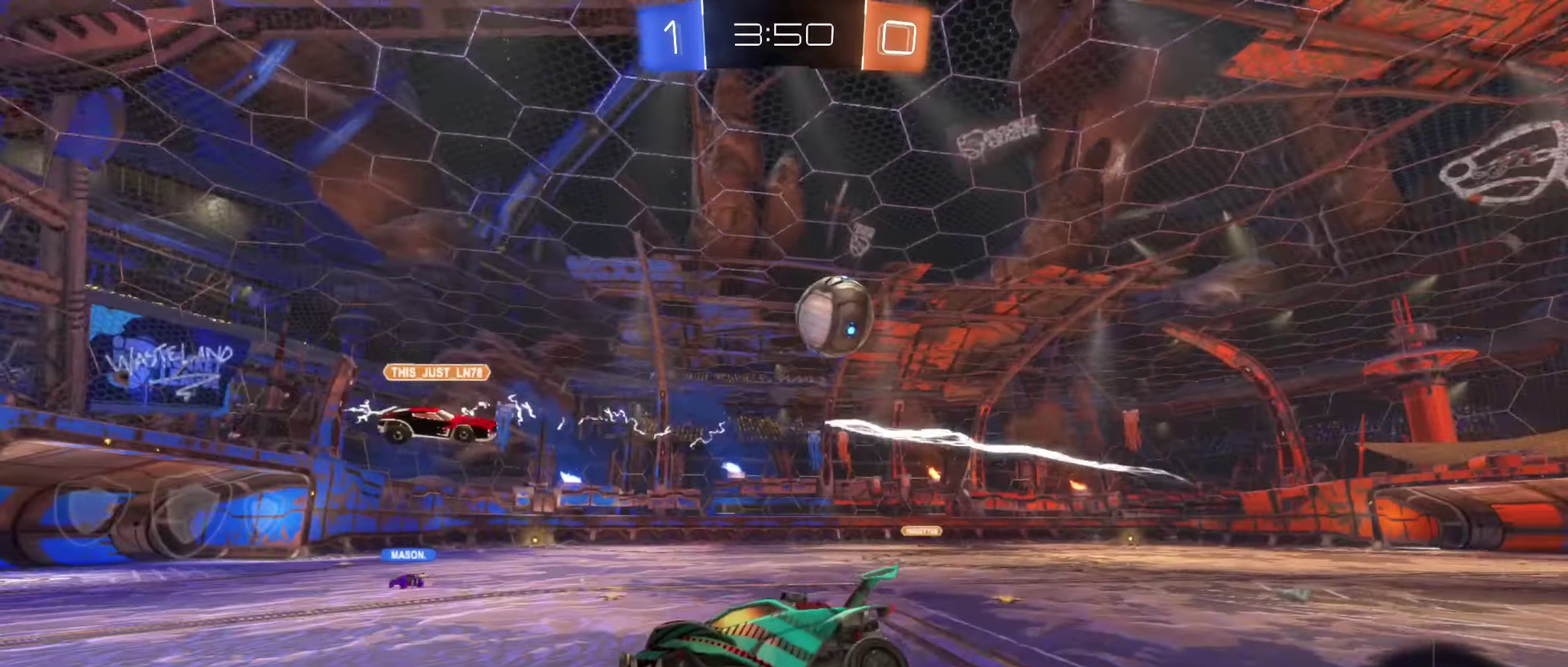
{"buttons": ["A", "R2"], "left_stick": "up", "right_stick": "center", "events": [[17, "left_stick", "down"], [184, "R2", "down"], [234, "left_stick", "center"], [300, "left_stick", "up"], [467, "A", "down"]]}
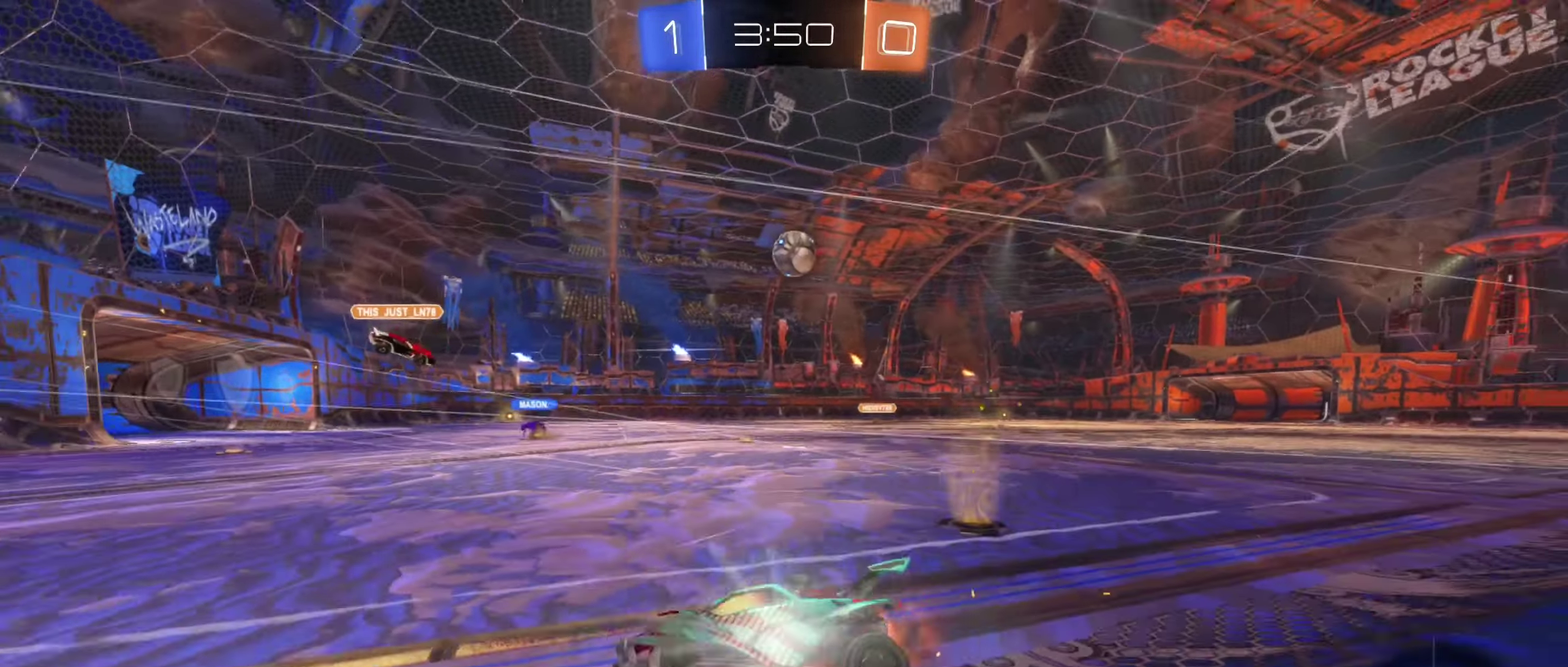
{"buttons": ["R2"], "left_stick": "right", "right_stick": "center", "events": [[17, "left_stick", "up-right"], [150, "A", "up"], [184, "left_stick", "right"], [317, "left_stick", "center"], [484, "left_stick", "right"]]}